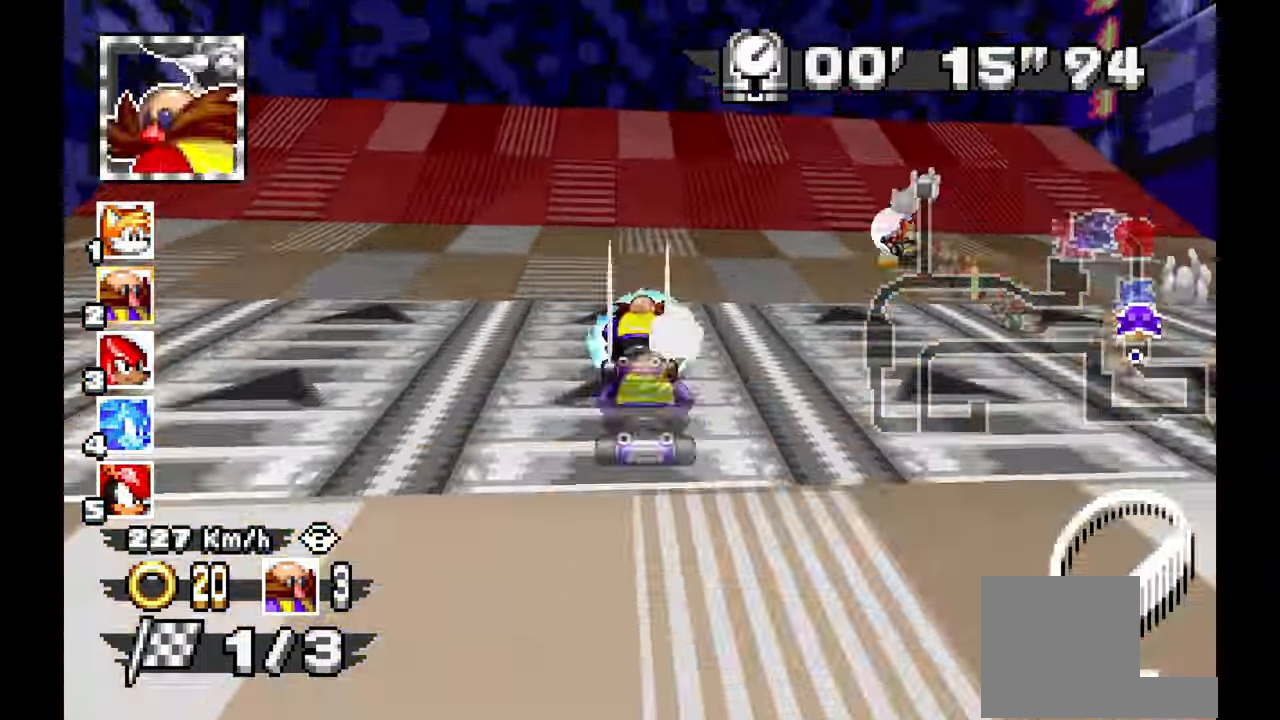
Gameplay with a controller; each line is a JSON object with the inputs held at the frame after it. "events" lists button and stick changes between this image and that frame as [ms after this image, input, new state], when the widget could be followed in between. Not read: B C HOME L1 L3 R1 R3 SELECT START X Y Z other_buttons.
{"buttons": ["A"], "left_stick": "center", "events": [[400, "left_stick", "up-left"], [500, "left_stick", "center"]]}
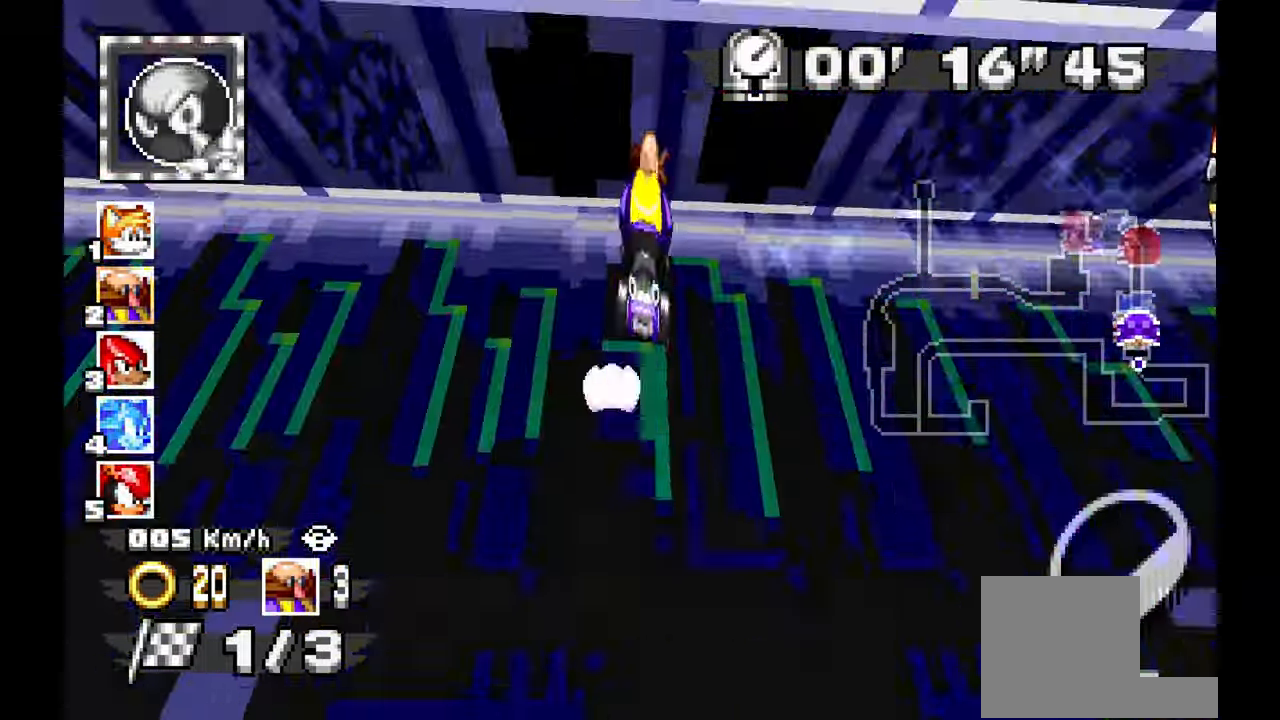
{"buttons": ["A"], "left_stick": "center", "events": [[383, "left_stick", "up-left"], [467, "left_stick", "center"]]}
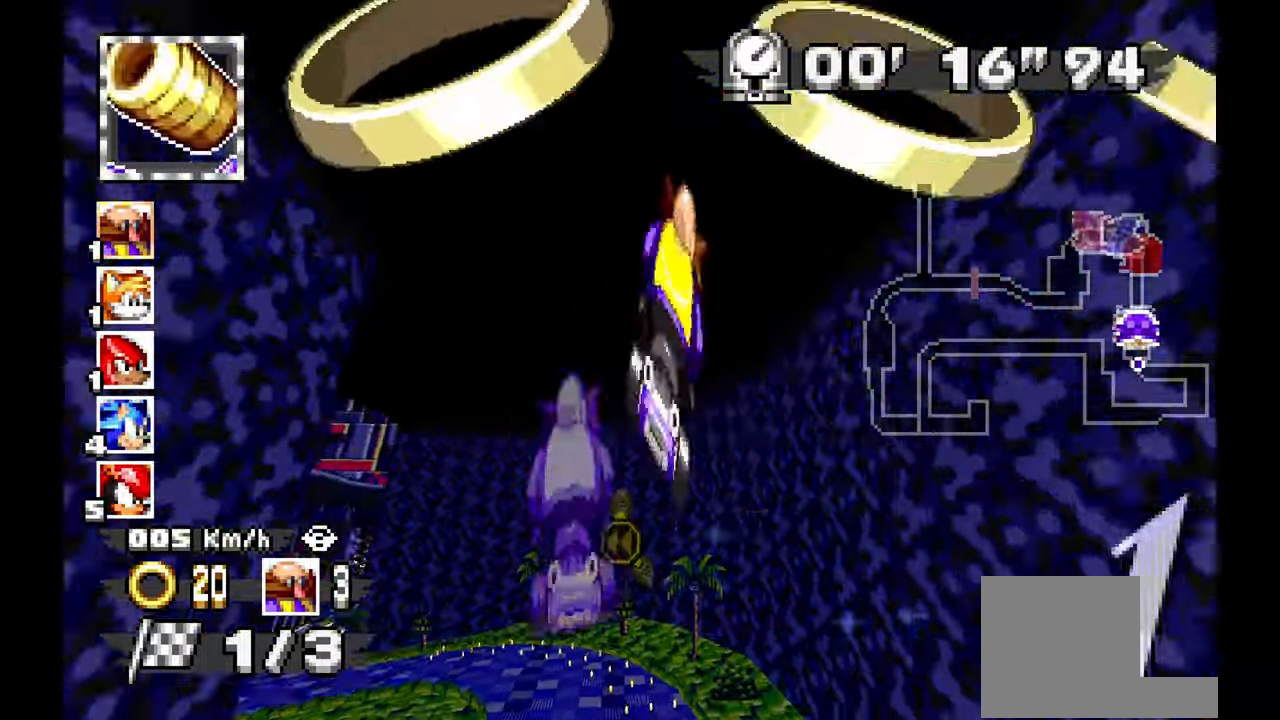
{"buttons": ["A"], "left_stick": "center", "events": []}
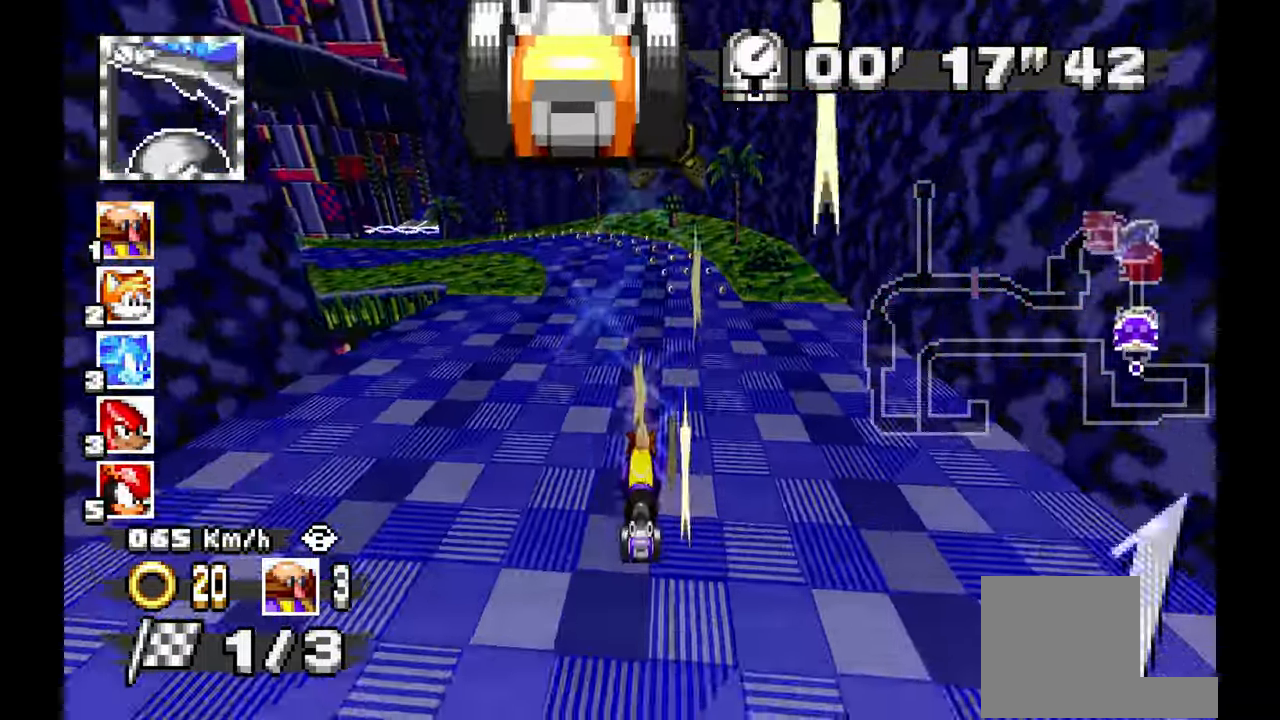
{"buttons": ["A"], "left_stick": "left", "events": [[67, "left_stick", "left"]]}
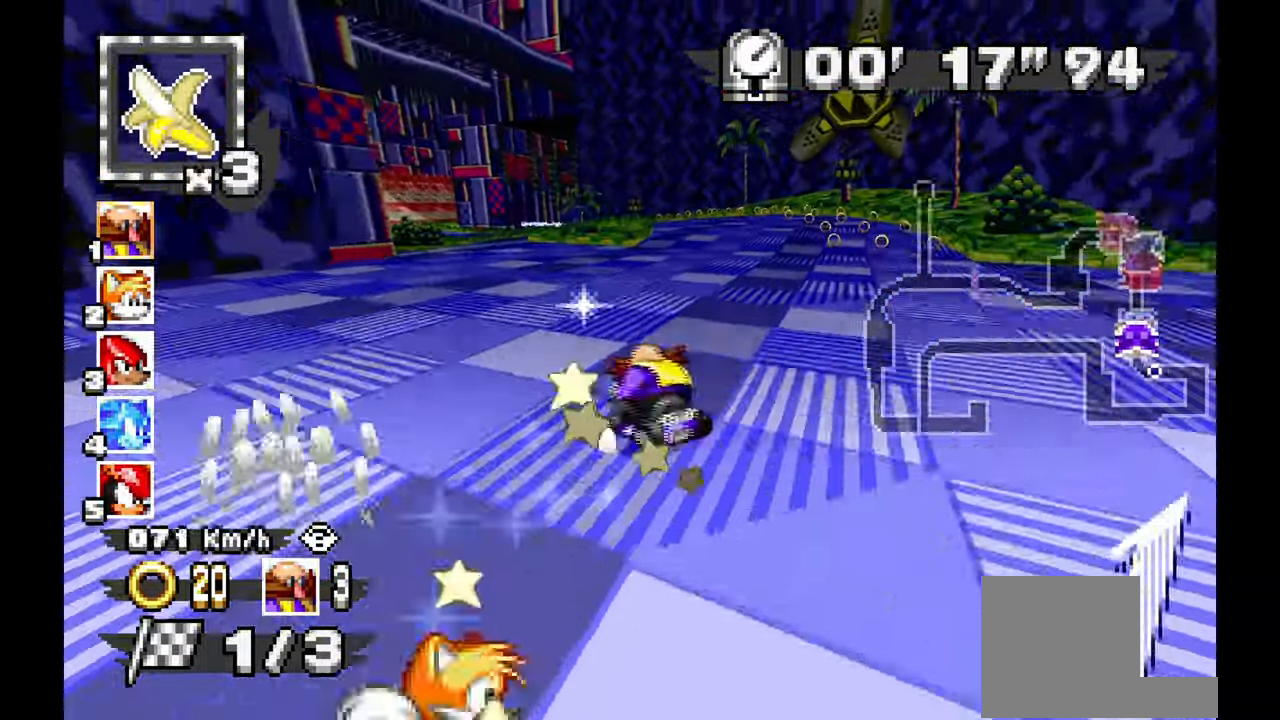
{"buttons": ["A"], "left_stick": "right", "events": [[17, "left_stick", "up-left"], [150, "left_stick", "right"]]}
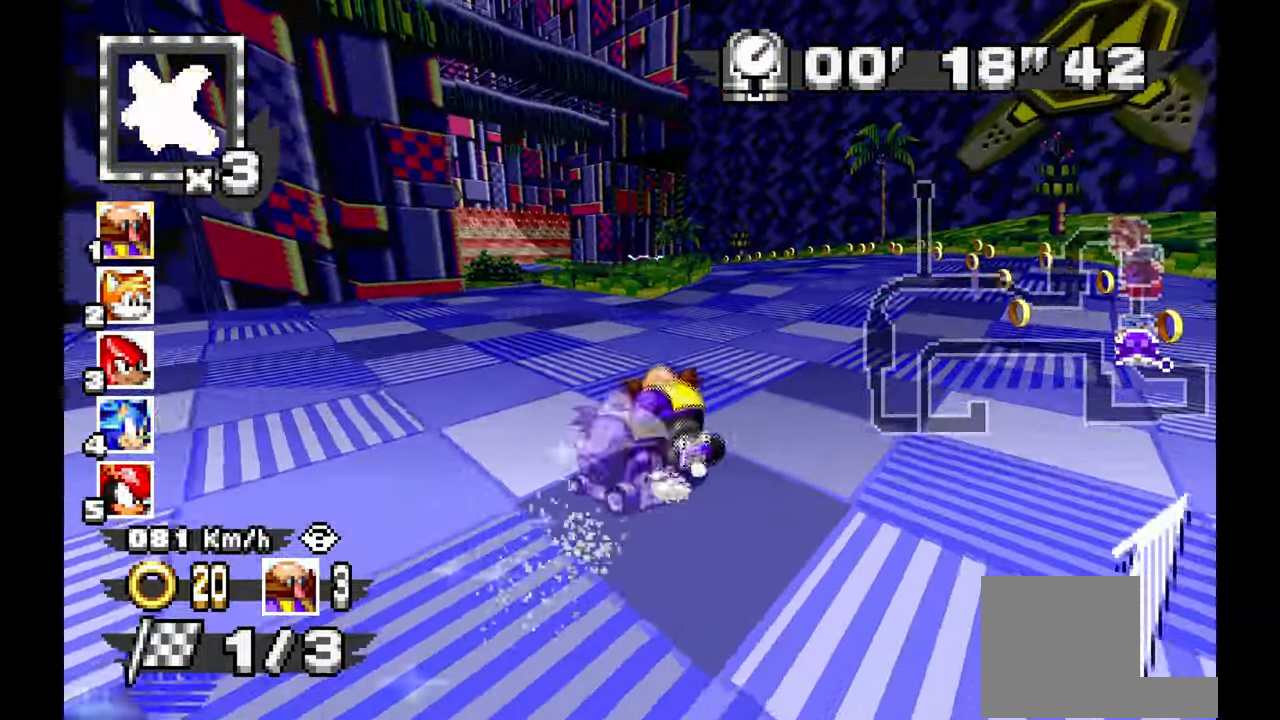
{"buttons": ["A"], "left_stick": "down-right", "events": [[267, "left_stick", "down-right"]]}
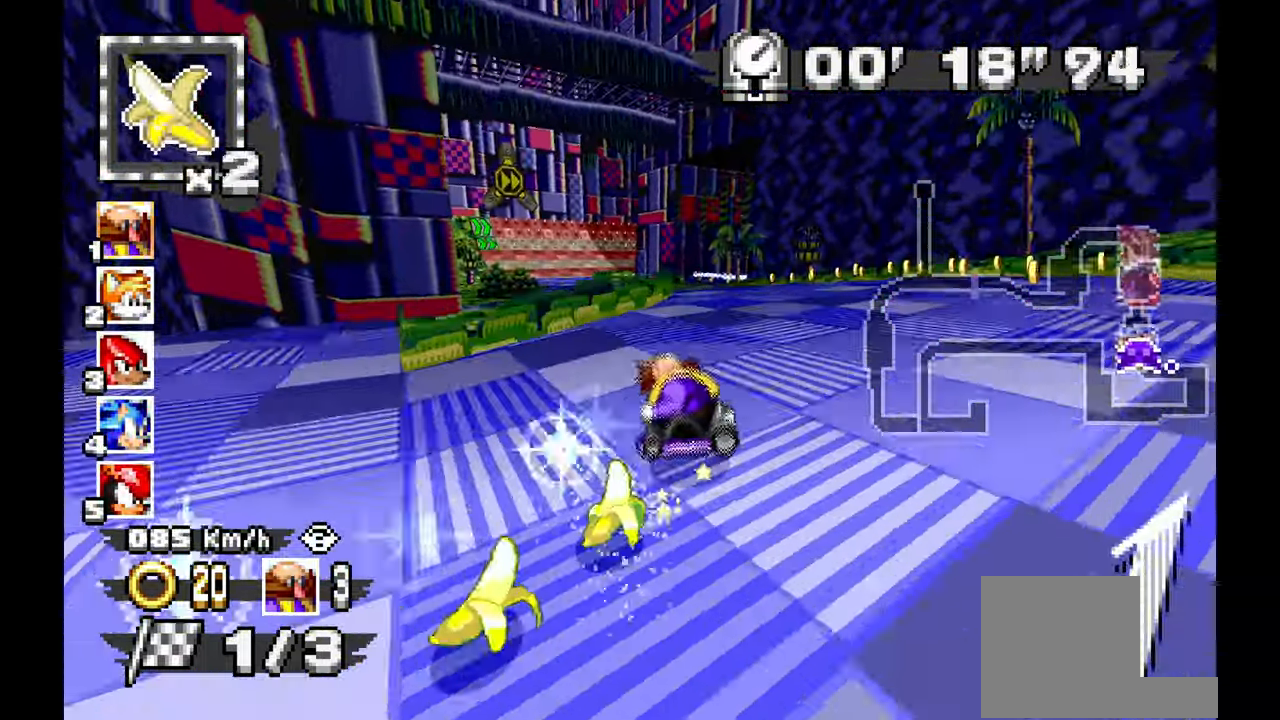
{"buttons": ["A"], "left_stick": "down-right", "events": []}
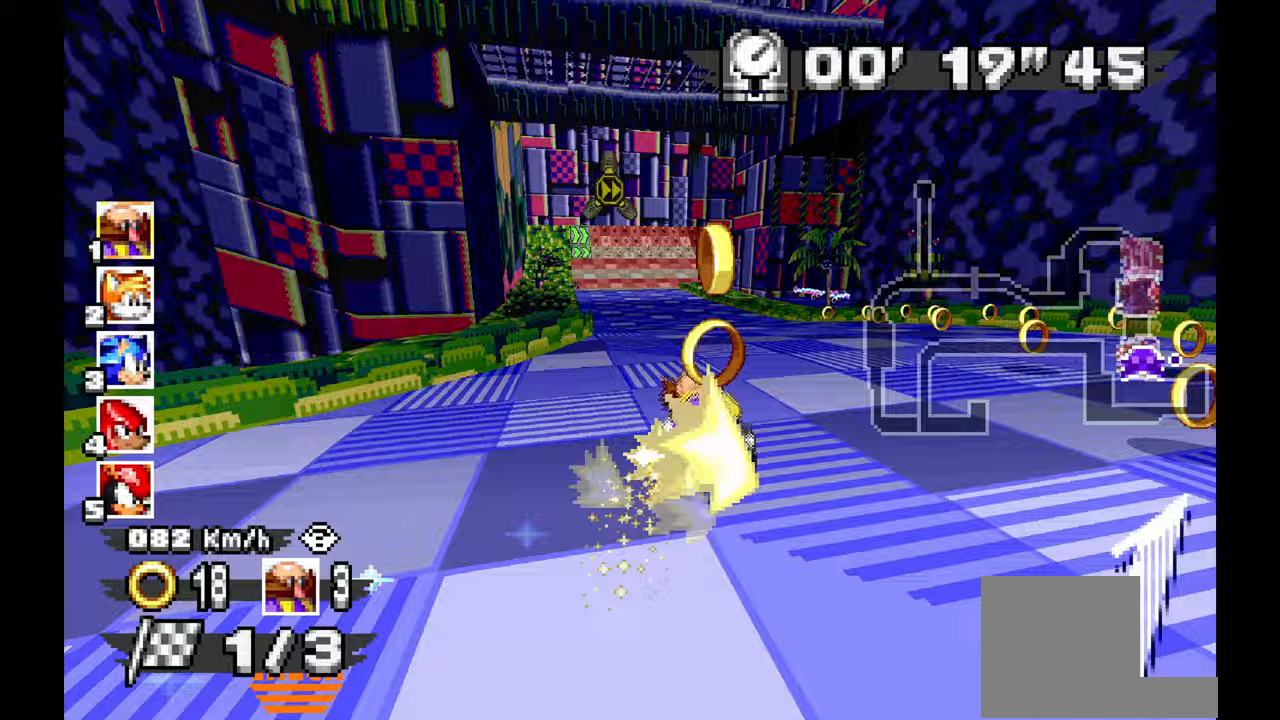
{"buttons": ["A"], "left_stick": "center", "events": [[117, "left_stick", "center"]]}
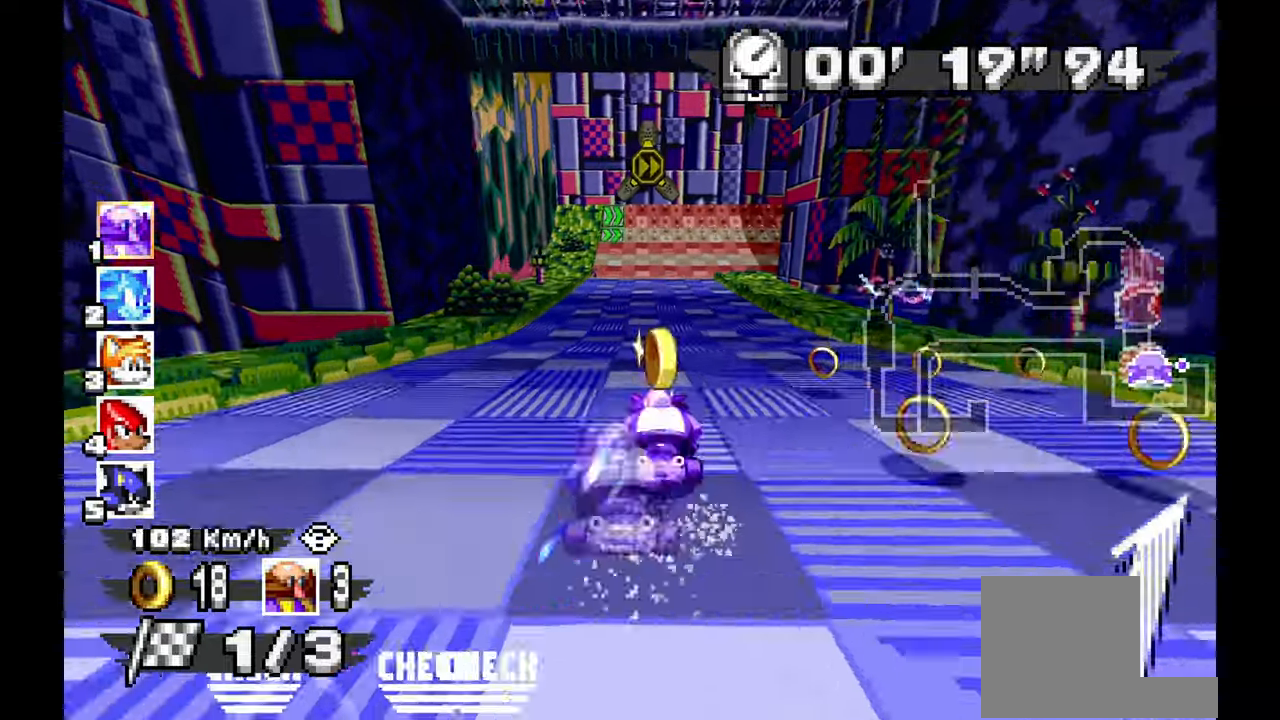
{"buttons": ["A"], "left_stick": "center", "events": [[333, "left_stick", "right"], [417, "left_stick", "center"]]}
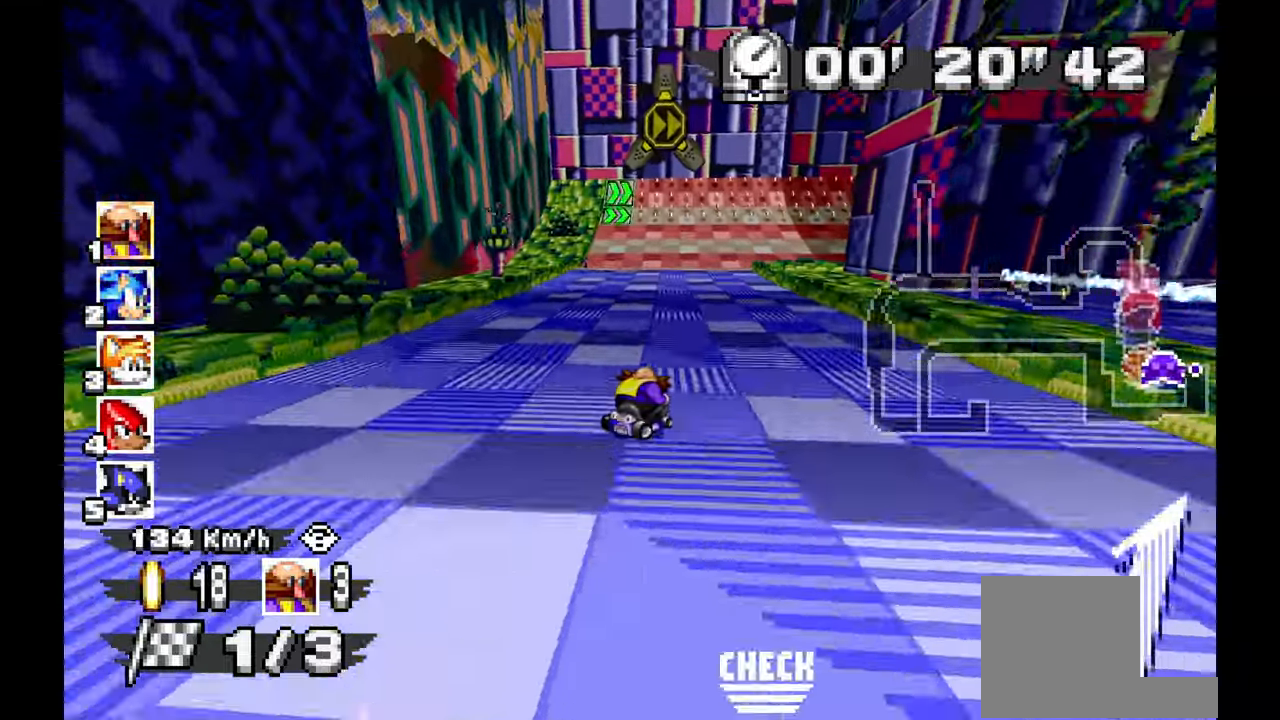
{"buttons": ["A"], "left_stick": "center", "events": [[200, "left_stick", "up-left"], [467, "left_stick", "center"]]}
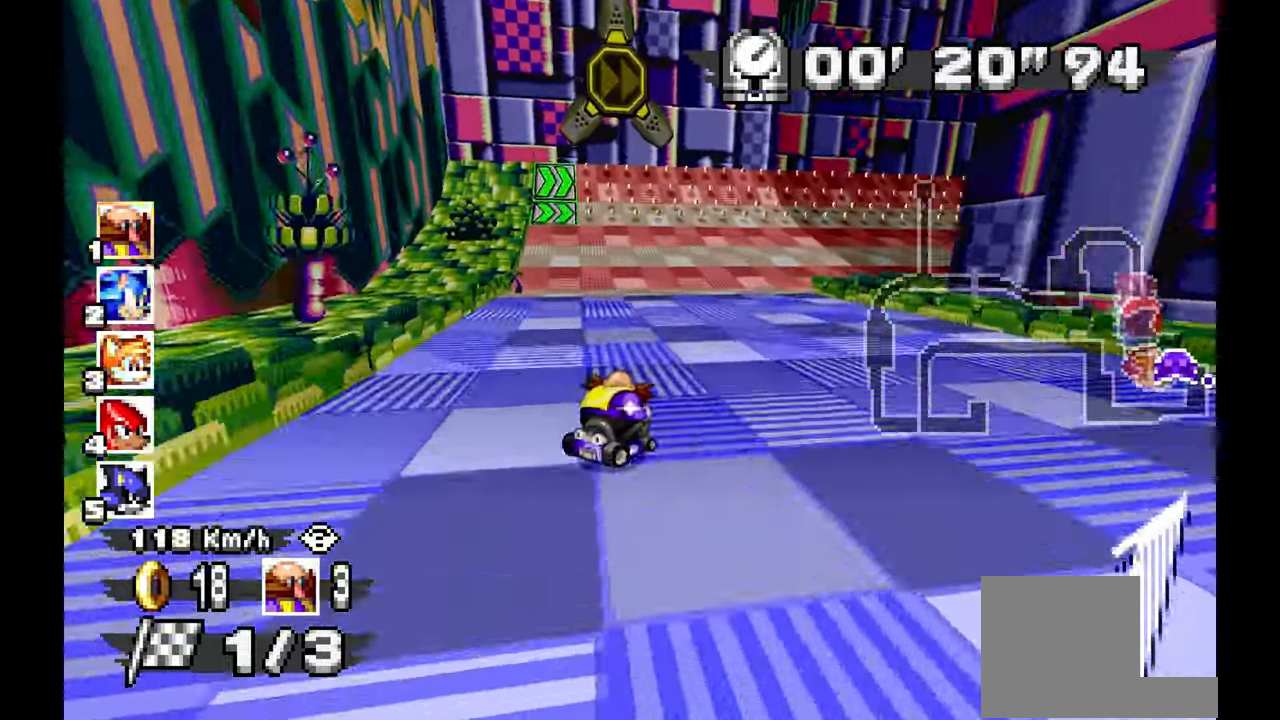
{"buttons": ["A"], "left_stick": "left", "events": [[117, "left_stick", "right"], [283, "left_stick", "left"]]}
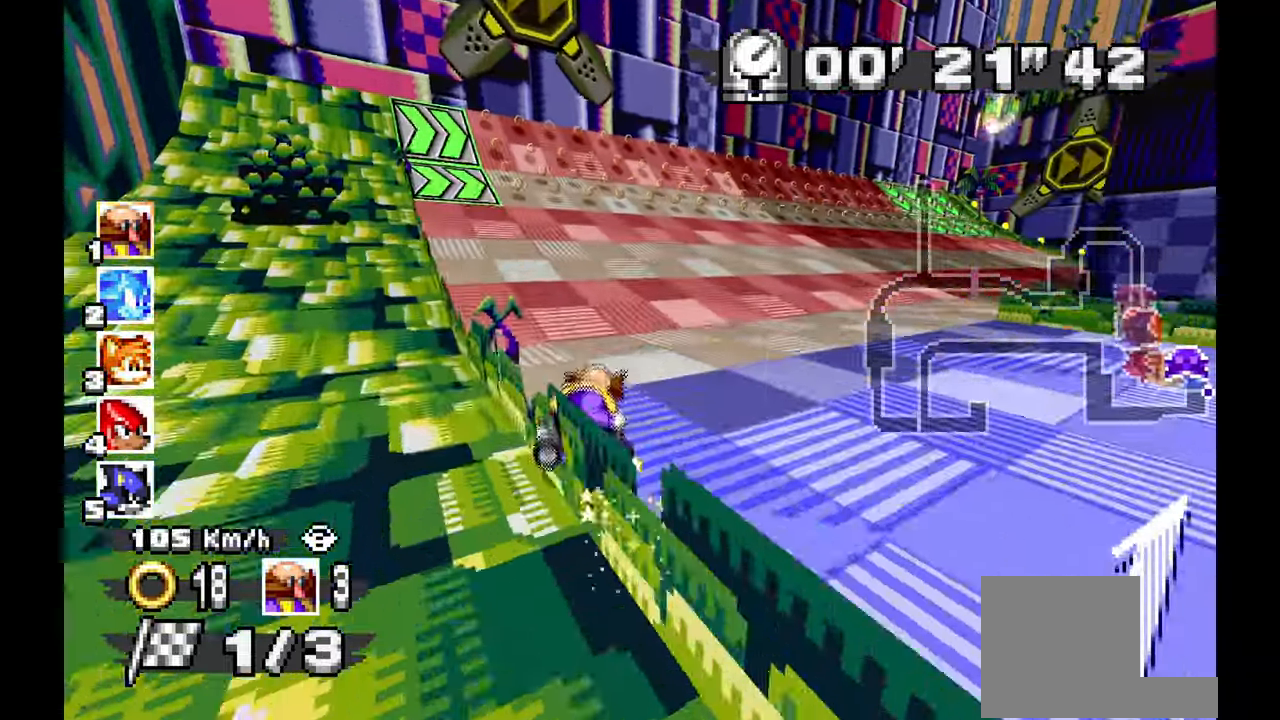
{"buttons": ["A"], "left_stick": "up-left", "events": [[200, "left_stick", "up-left"]]}
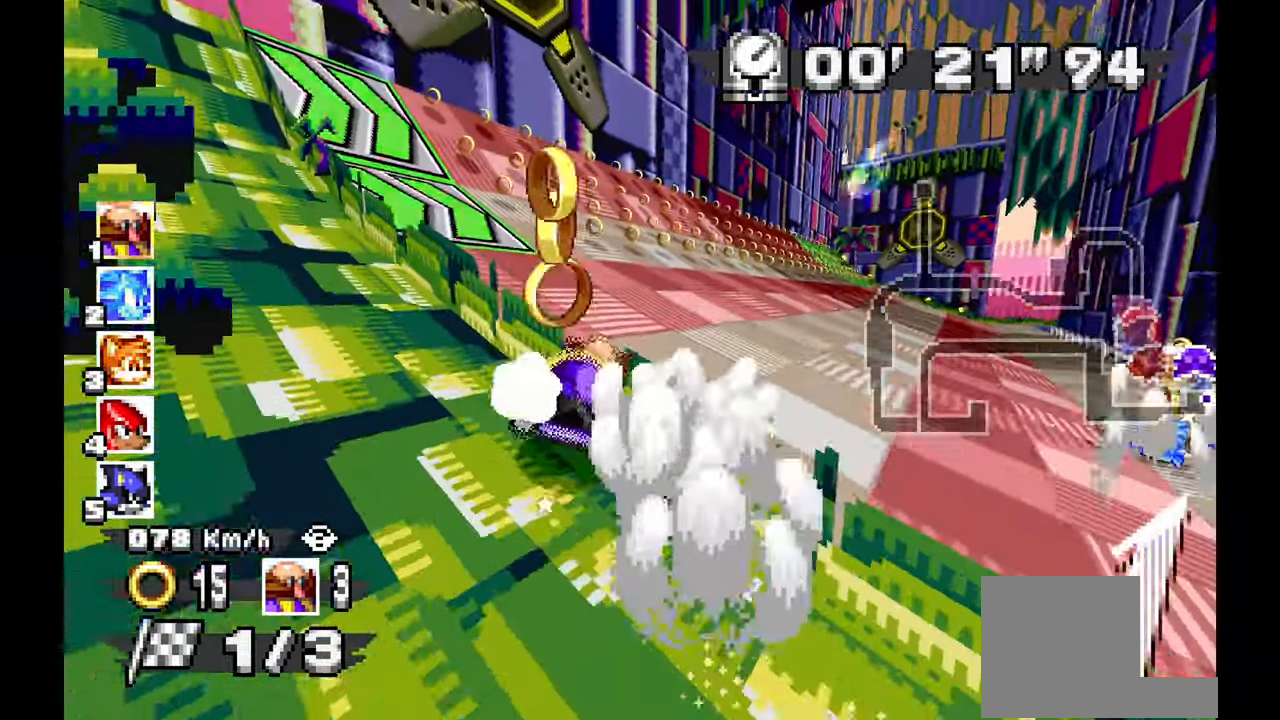
{"buttons": ["A"], "left_stick": "center"}
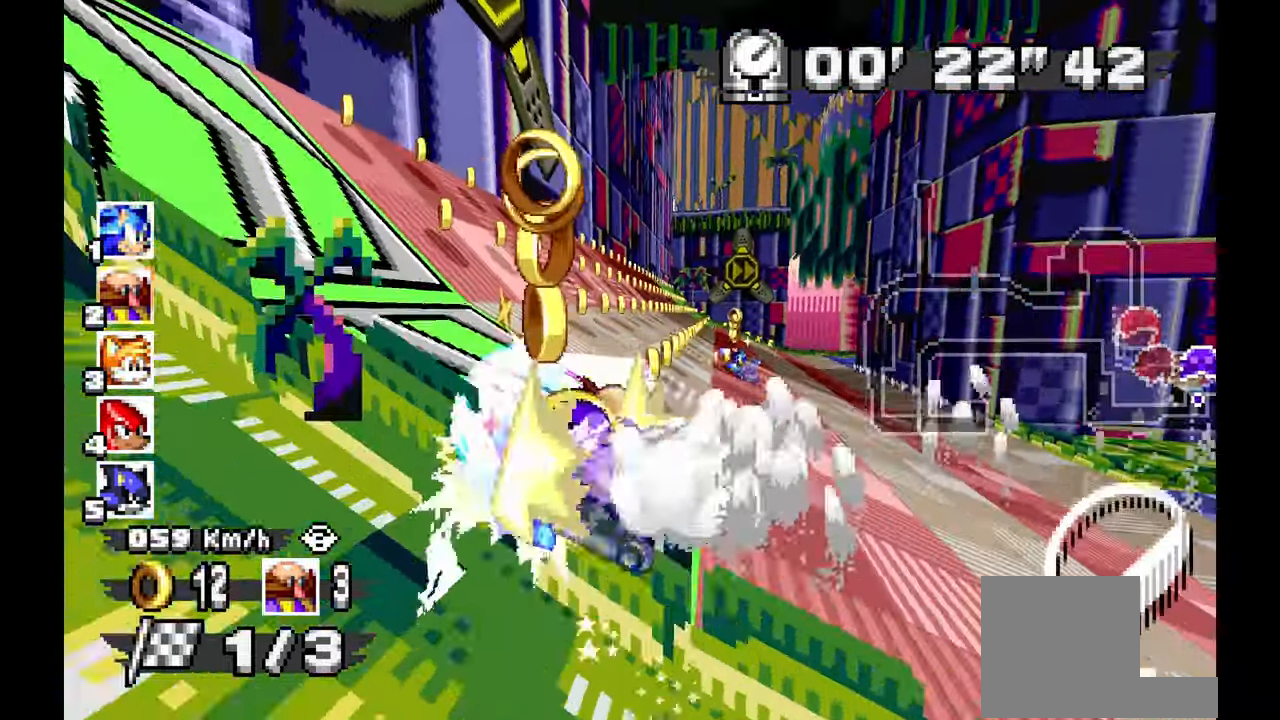
{"buttons": ["A"], "left_stick": "right", "events": [[117, "left_stick", "up-left"], [300, "left_stick", "center"], [383, "left_stick", "right"]]}
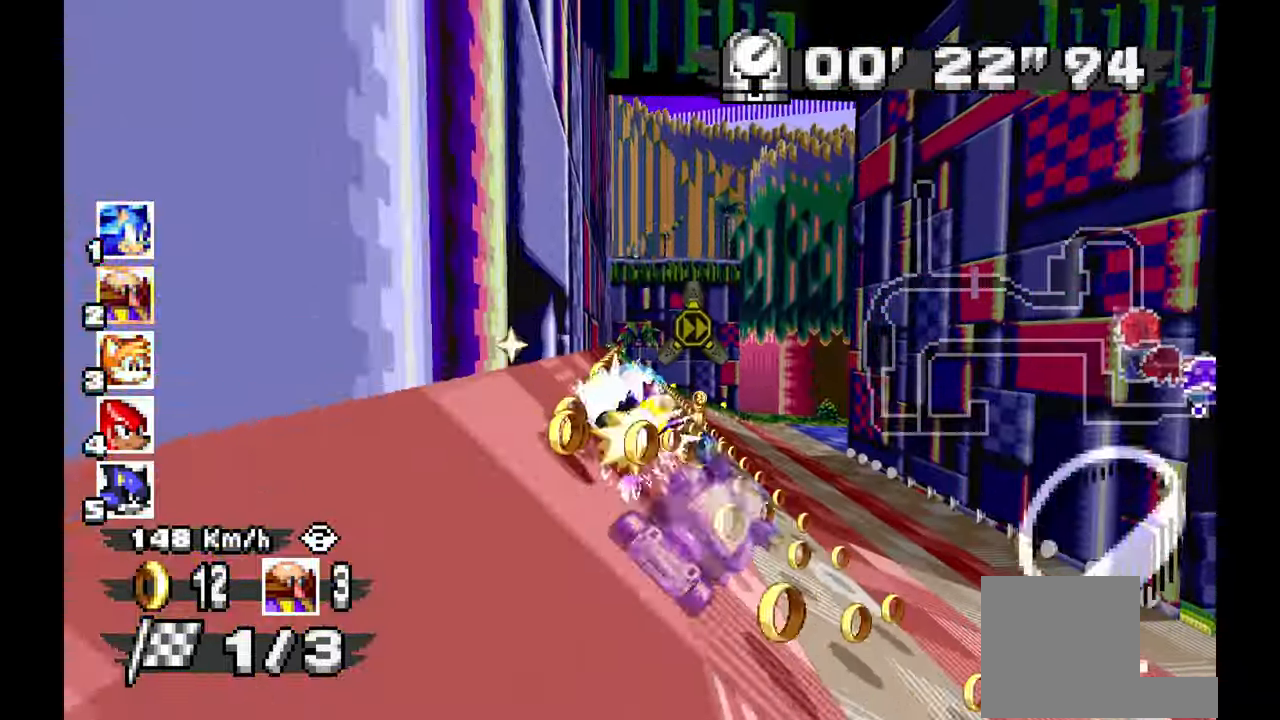
{"buttons": ["A"], "left_stick": "right", "events": [[167, "left_stick", "center"], [483, "left_stick", "right"]]}